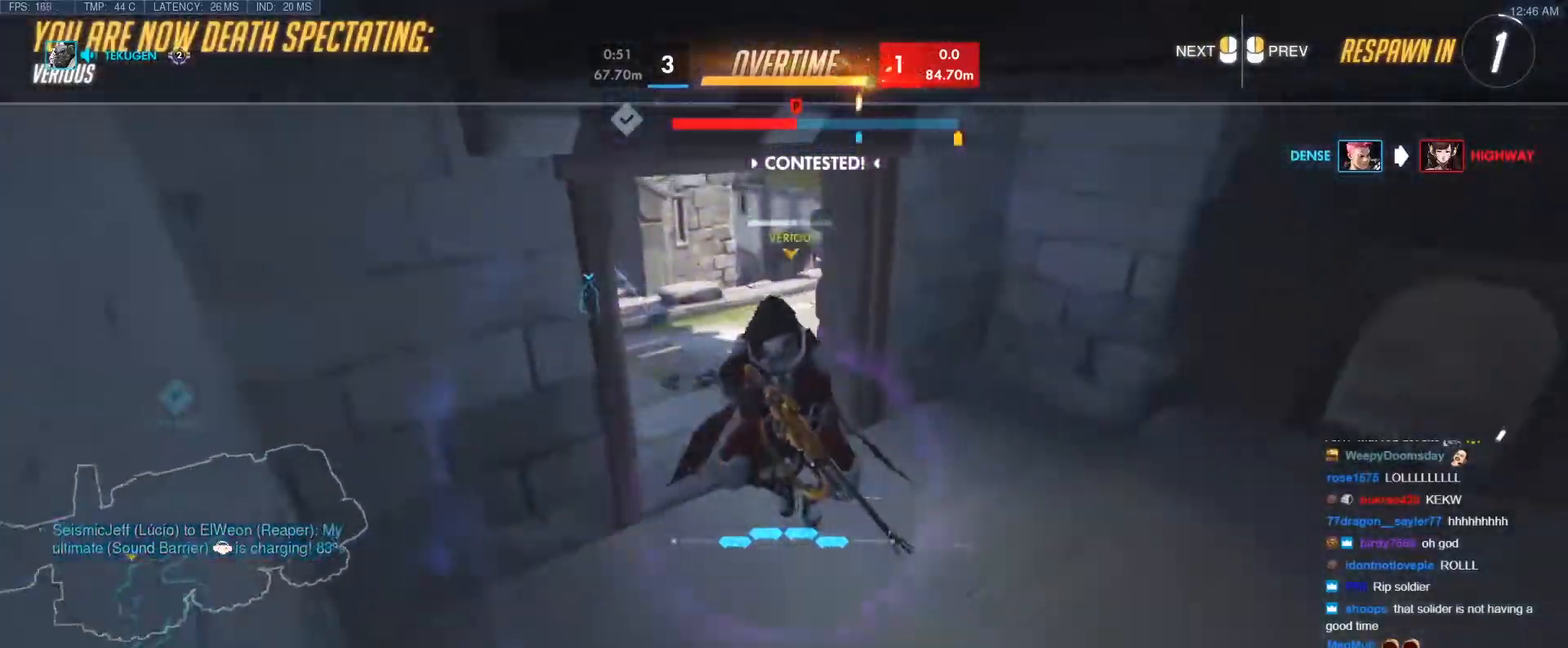
Gameplay with keyboard; each line is a JSON object with the keys held at the frame after it. "events" lists presses ("down") and releases ("up") of "1", "2", "3", "4", "5", "a", "alt", "b", "c", "caps_lock", "ctrl", "d", "e", "f", "g", "n", "q", "r", "s", "shift", "space", "t", "tab", "v", "w", "x" and "z" between this image and that frame as [ms after this image, input, new state], when the widget could be followed in between. No other keys are recorded. Mouse input is not recorded.
{"keys": ["w"], "events": [[100, "r", "up"]]}
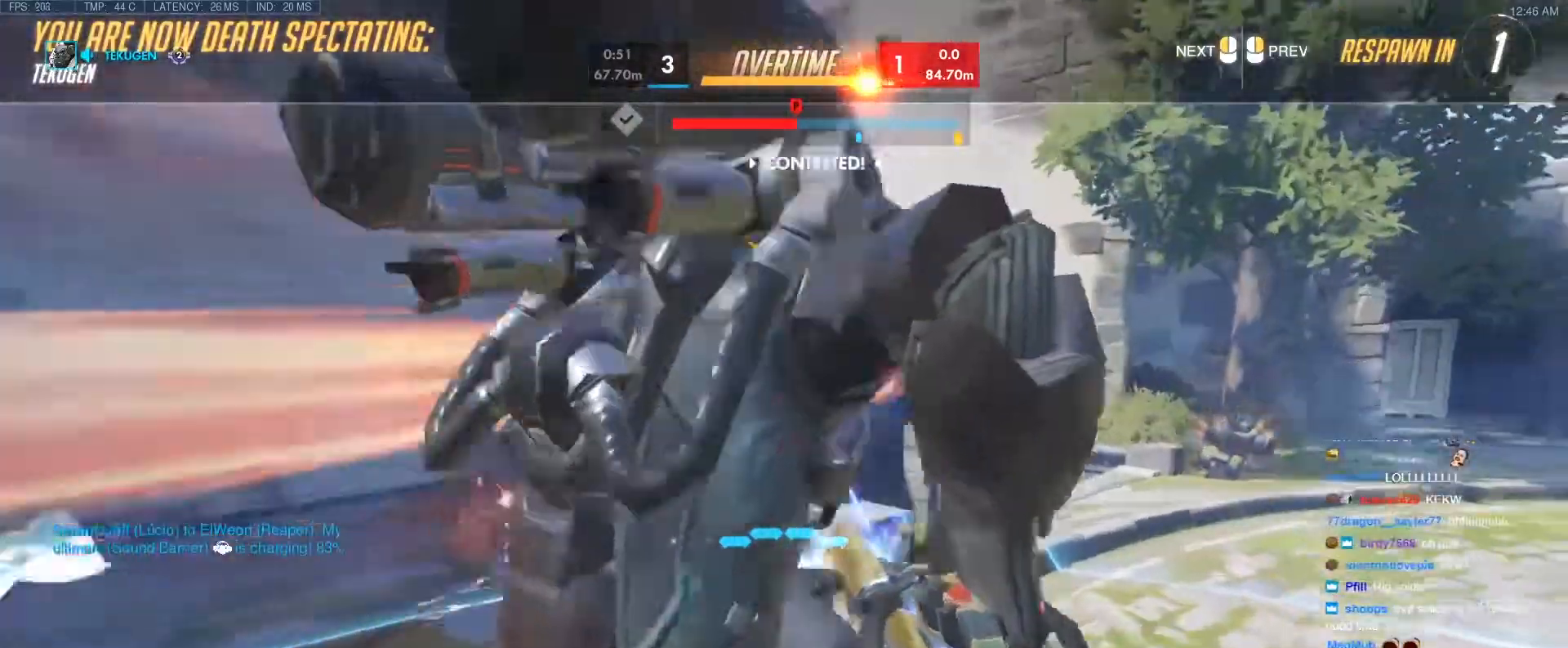
{"keys": ["r", "w"], "events": [[167, "r", "down"], [250, "r", "up"], [483, "r", "down"]]}
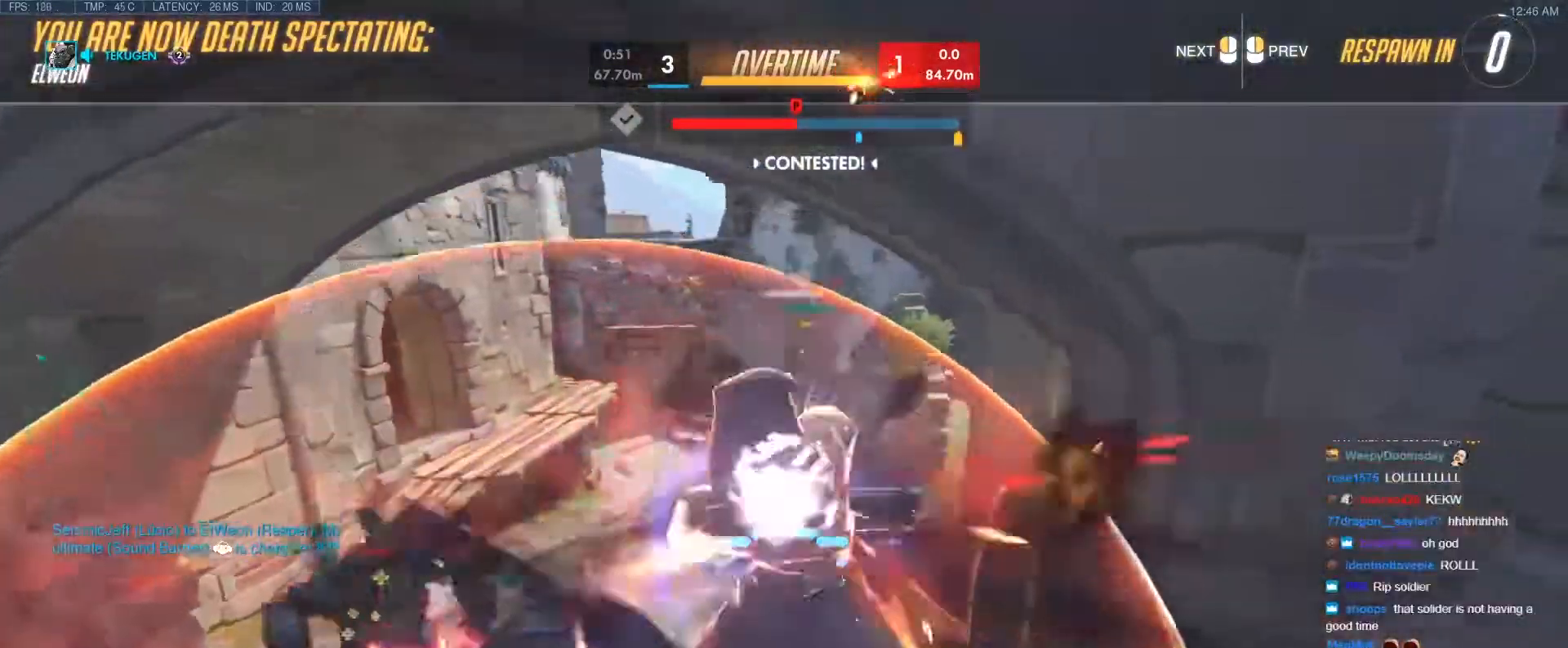
{"keys": ["w"], "events": [[83, "r", "up"]]}
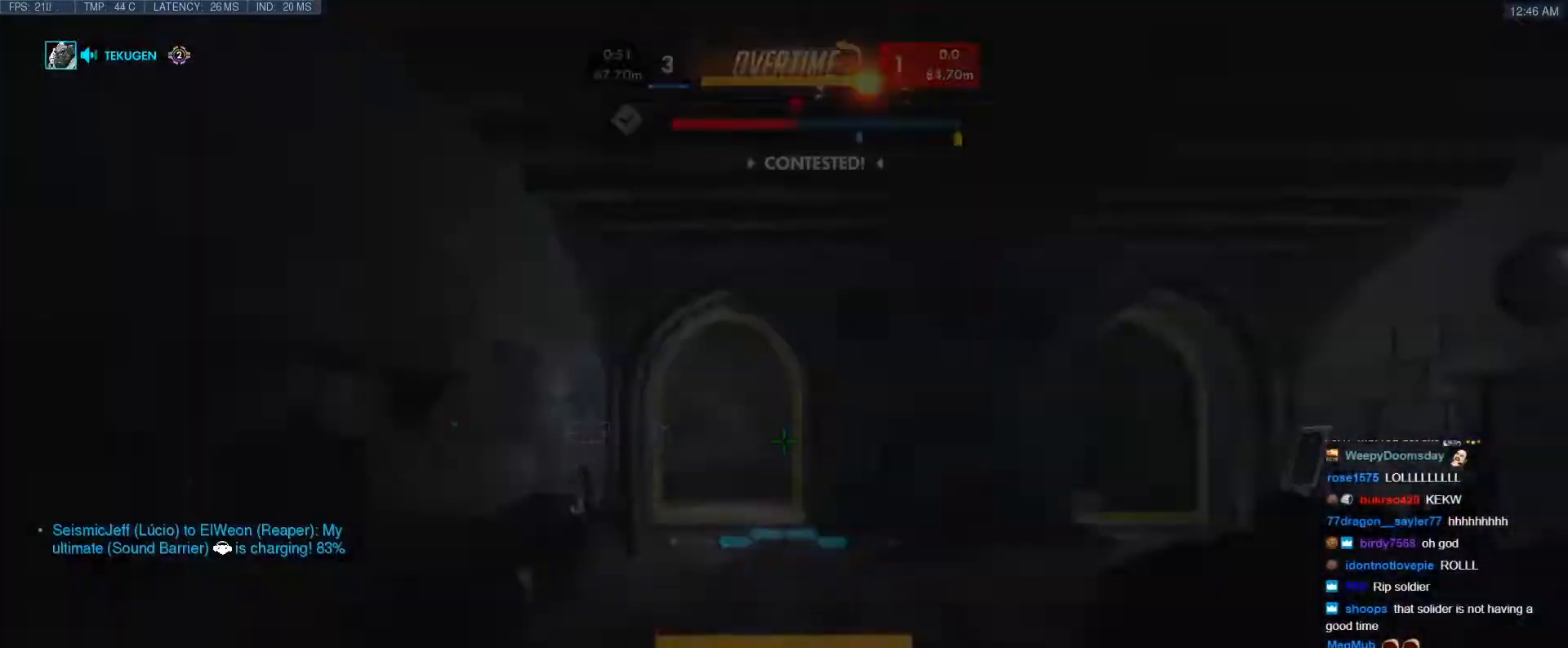
{"keys": ["w"], "events": [[183, "space", "down"], [333, "space", "up"]]}
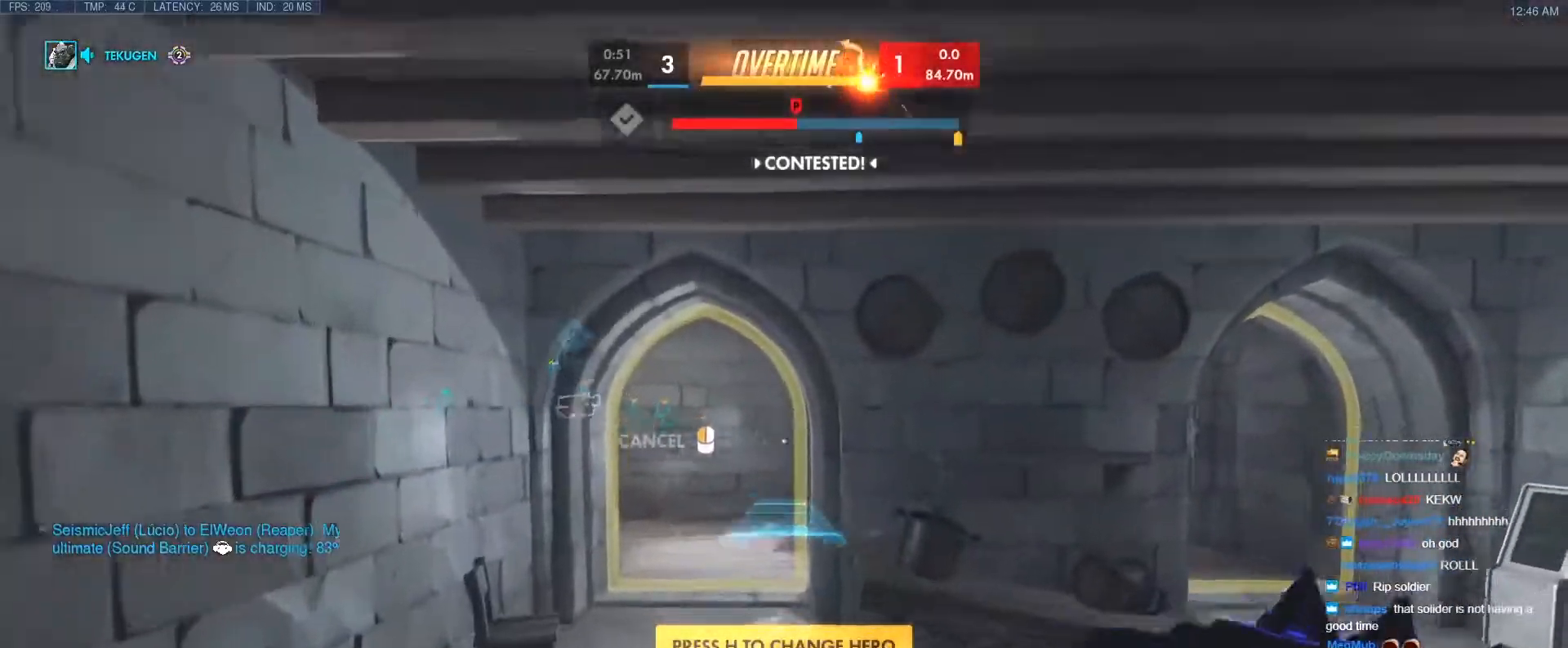
{"keys": ["a", "w"], "events": [[250, "a", "down"]]}
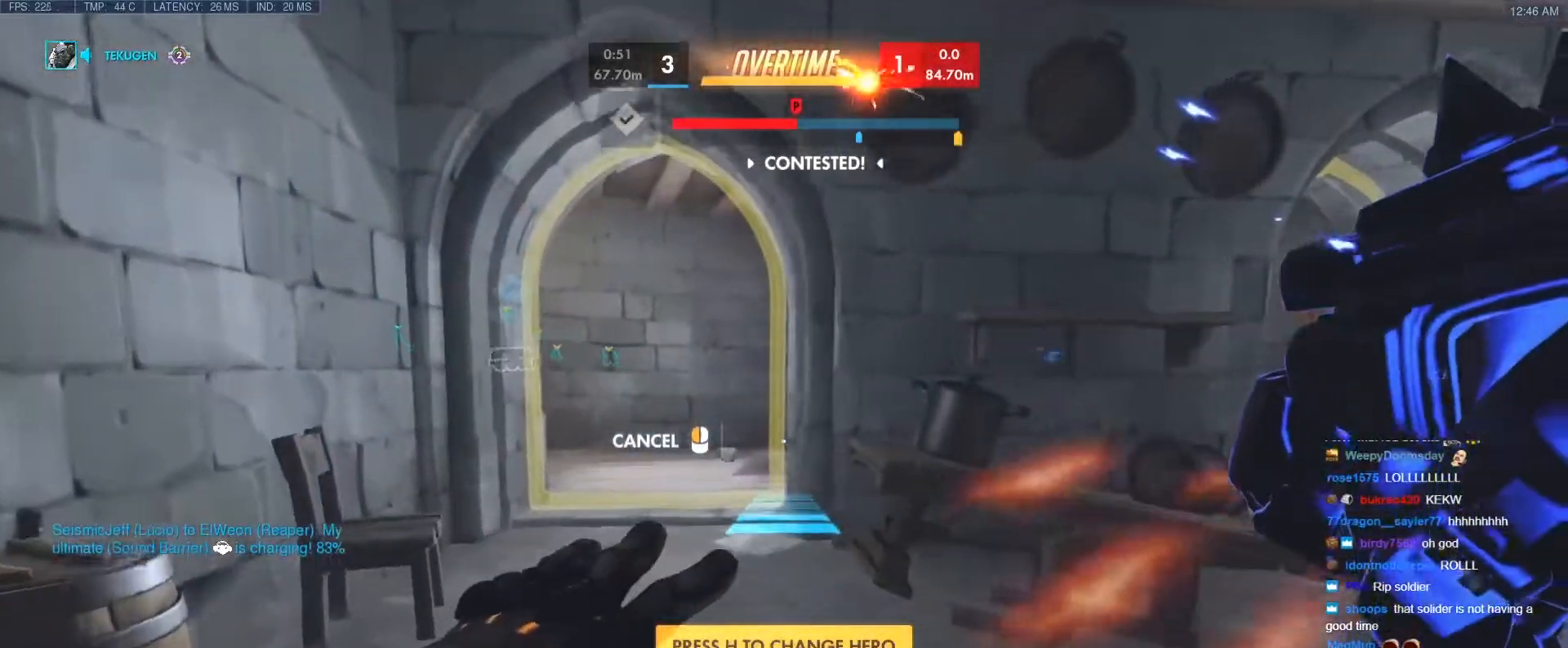
{"keys": ["a", "w"], "events": [[267, "a", "up"], [500, "a", "down"]]}
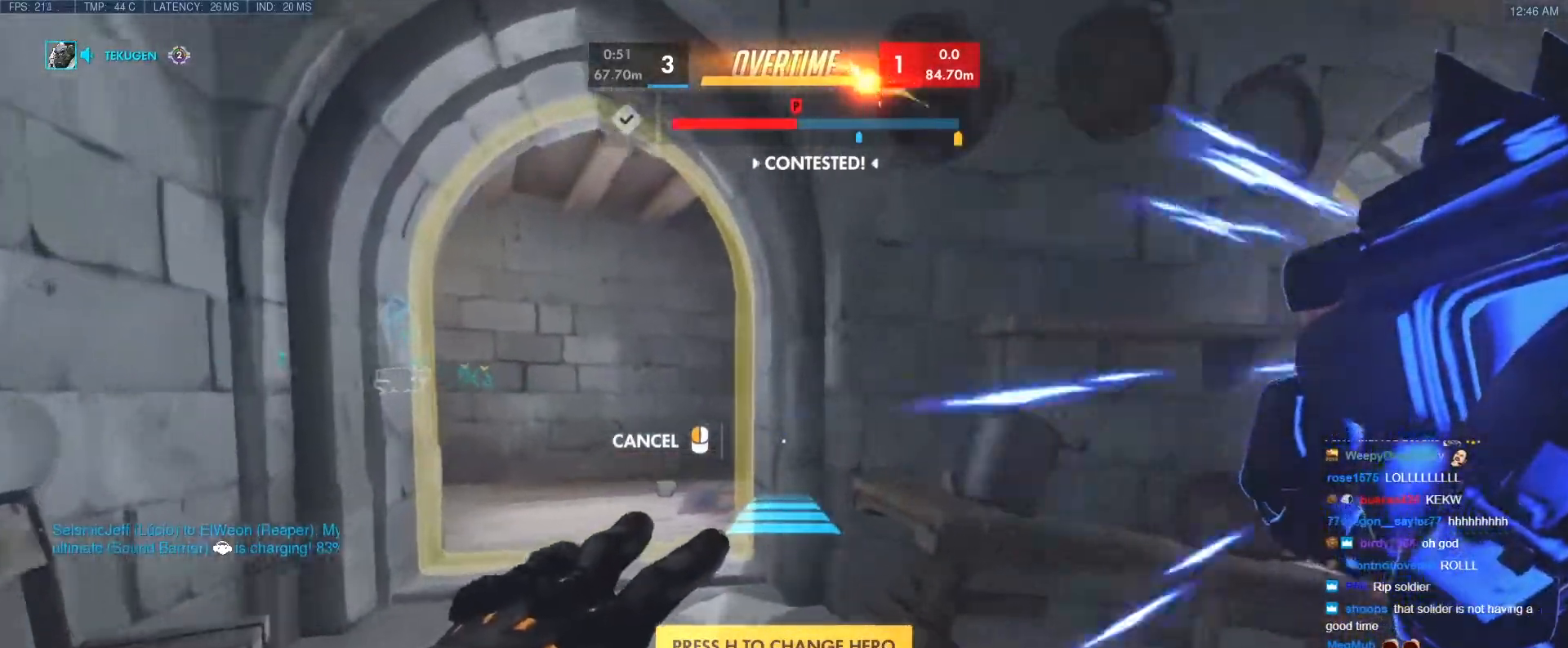
{"keys": ["a", "w"], "events": []}
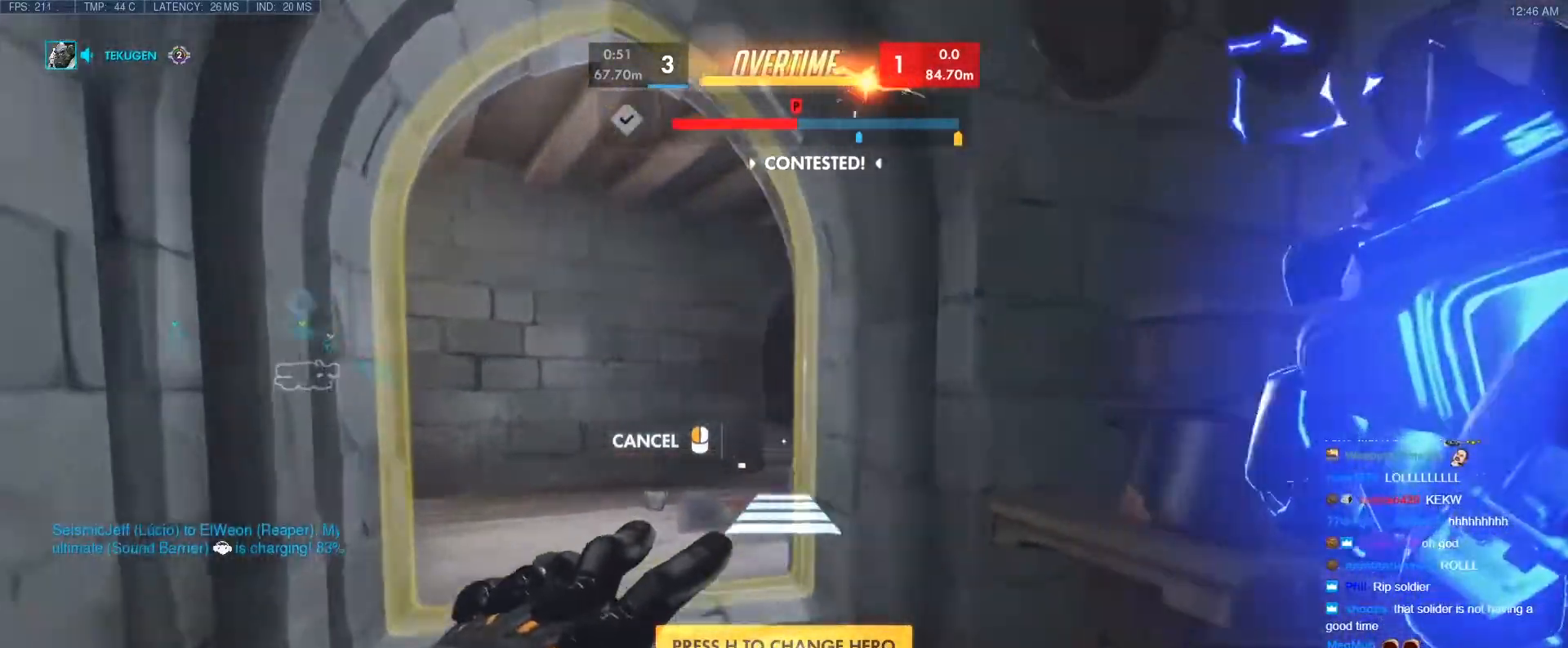
{"keys": ["w"], "events": [[300, "a", "up"]]}
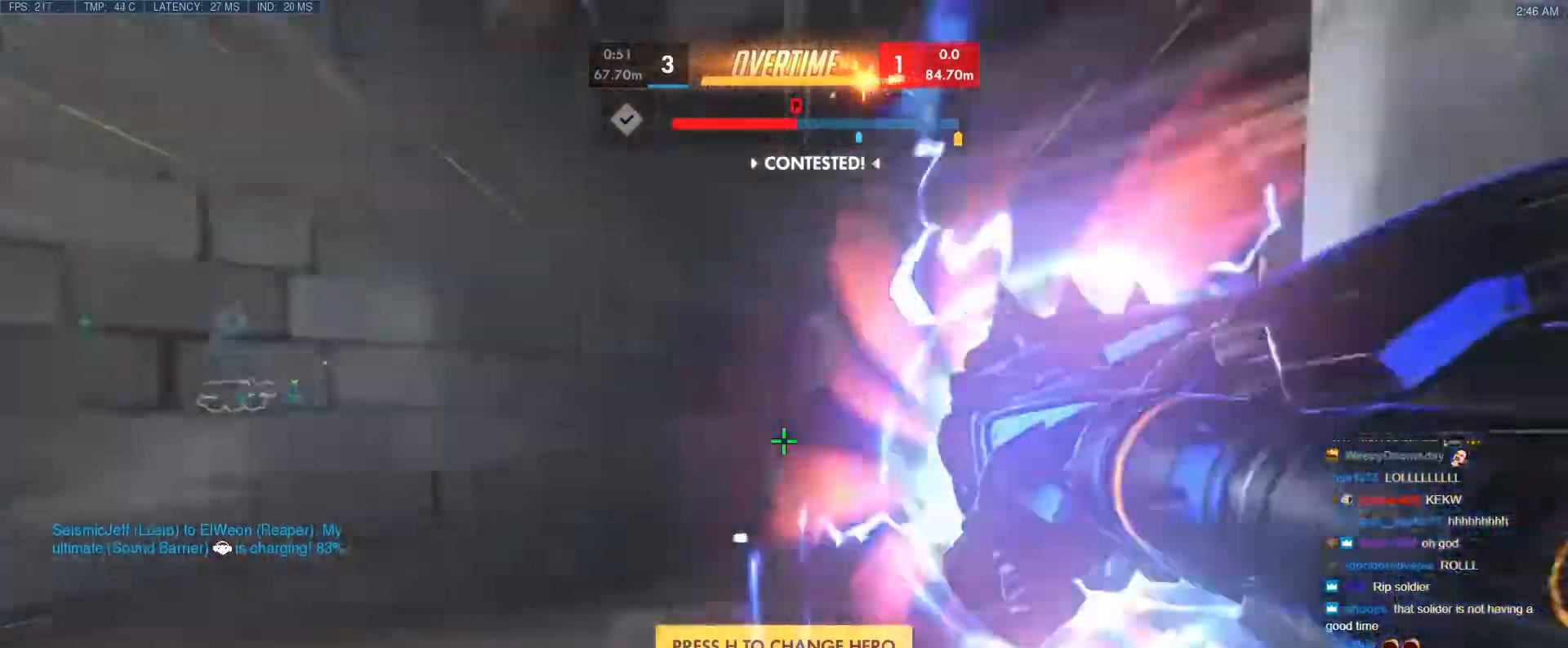
{"keys": ["w"], "events": [[267, "space", "down"], [367, "space", "up"]]}
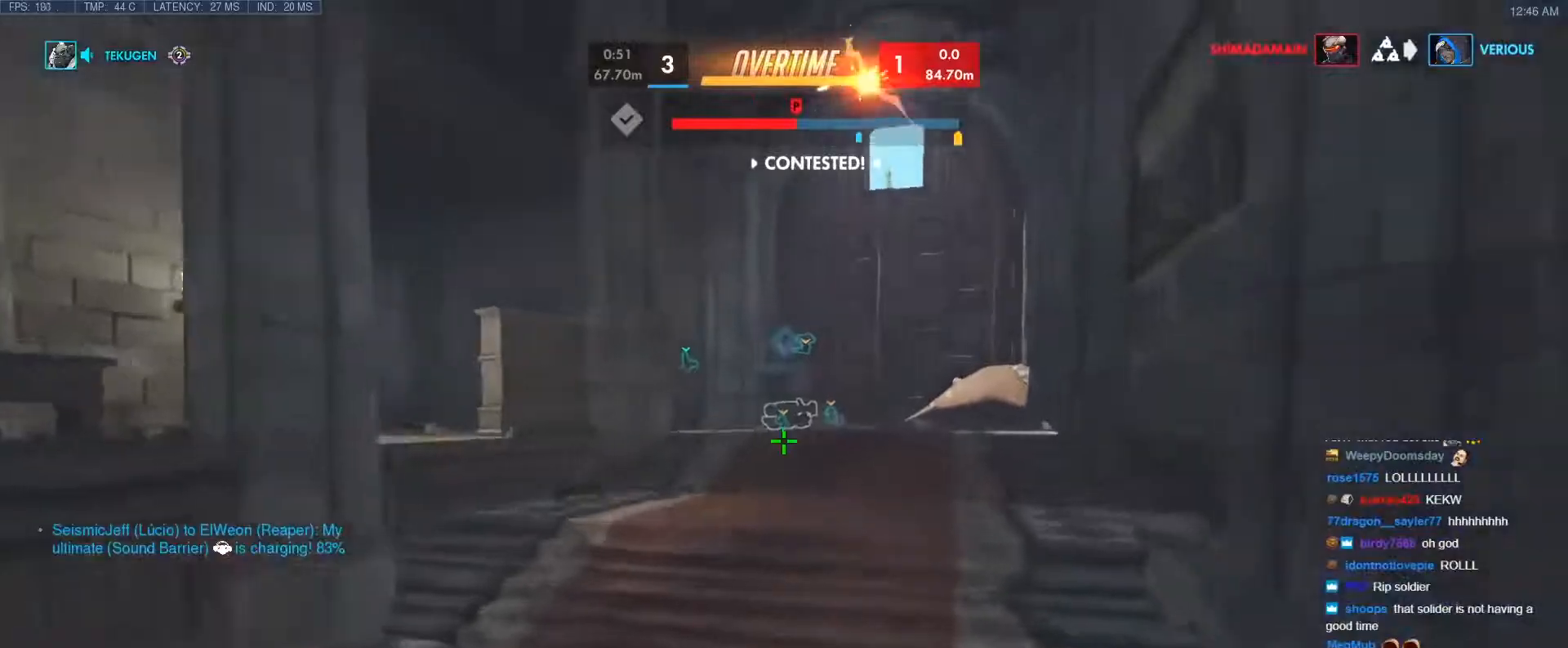
{"keys": ["shift", "w"], "events": [[283, "shift", "down"]]}
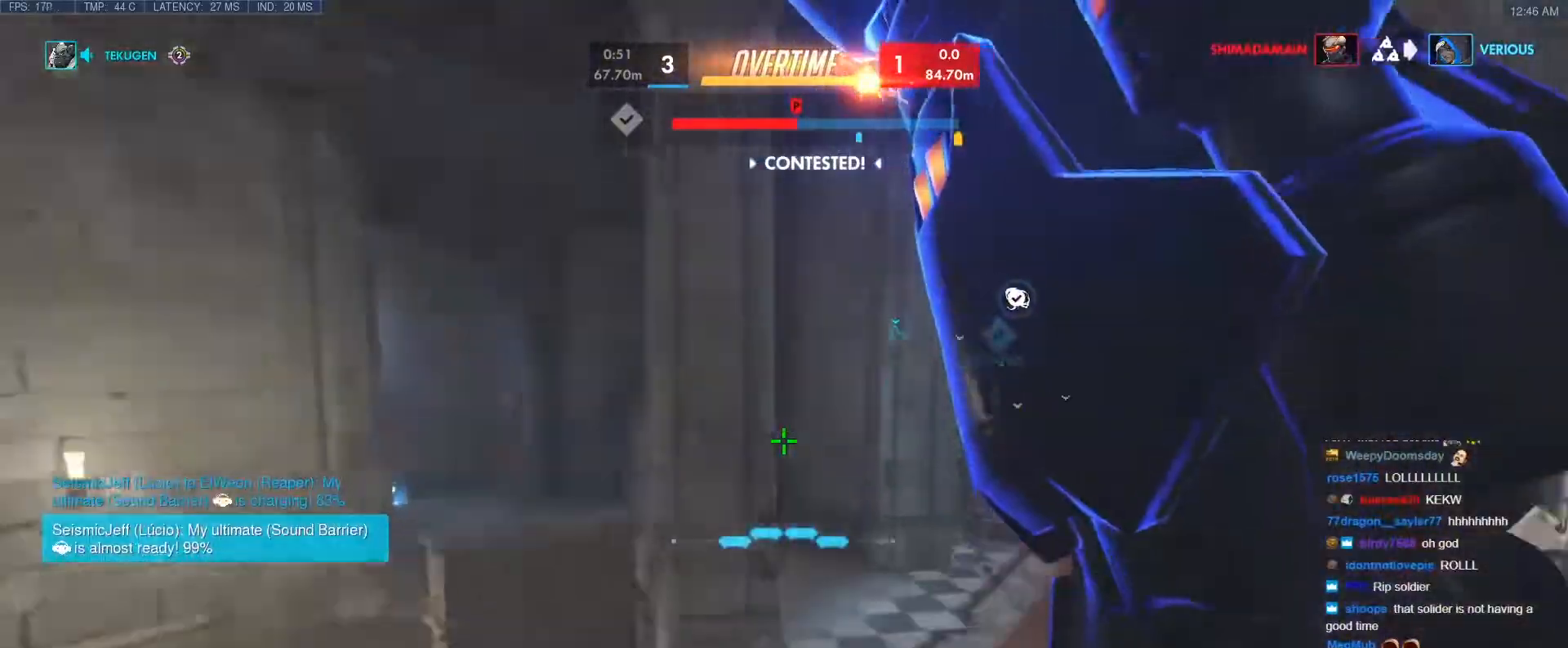
{"keys": ["a", "w"], "events": [[17, "a", "down"], [17, "shift", "up"]]}
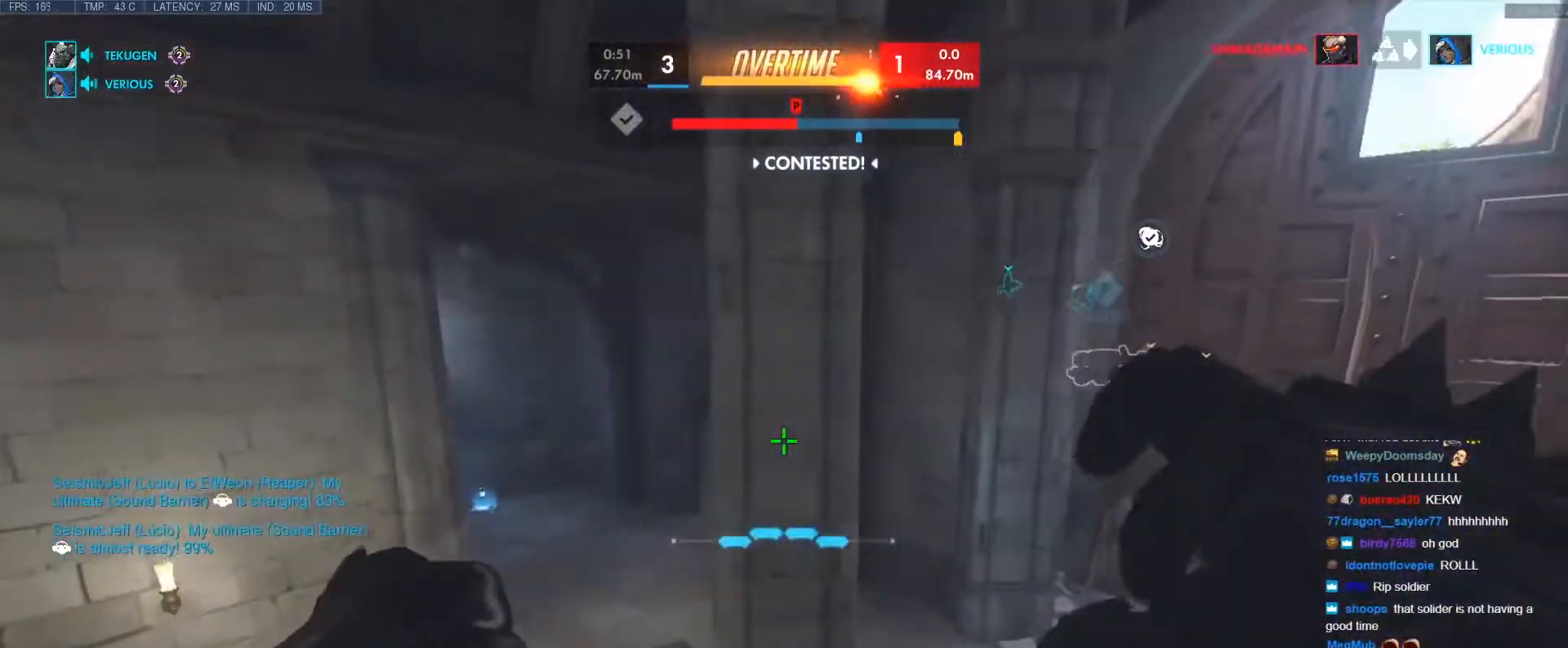
{"keys": ["e", "w"], "events": [[417, "a", "up"], [500, "e", "down"]]}
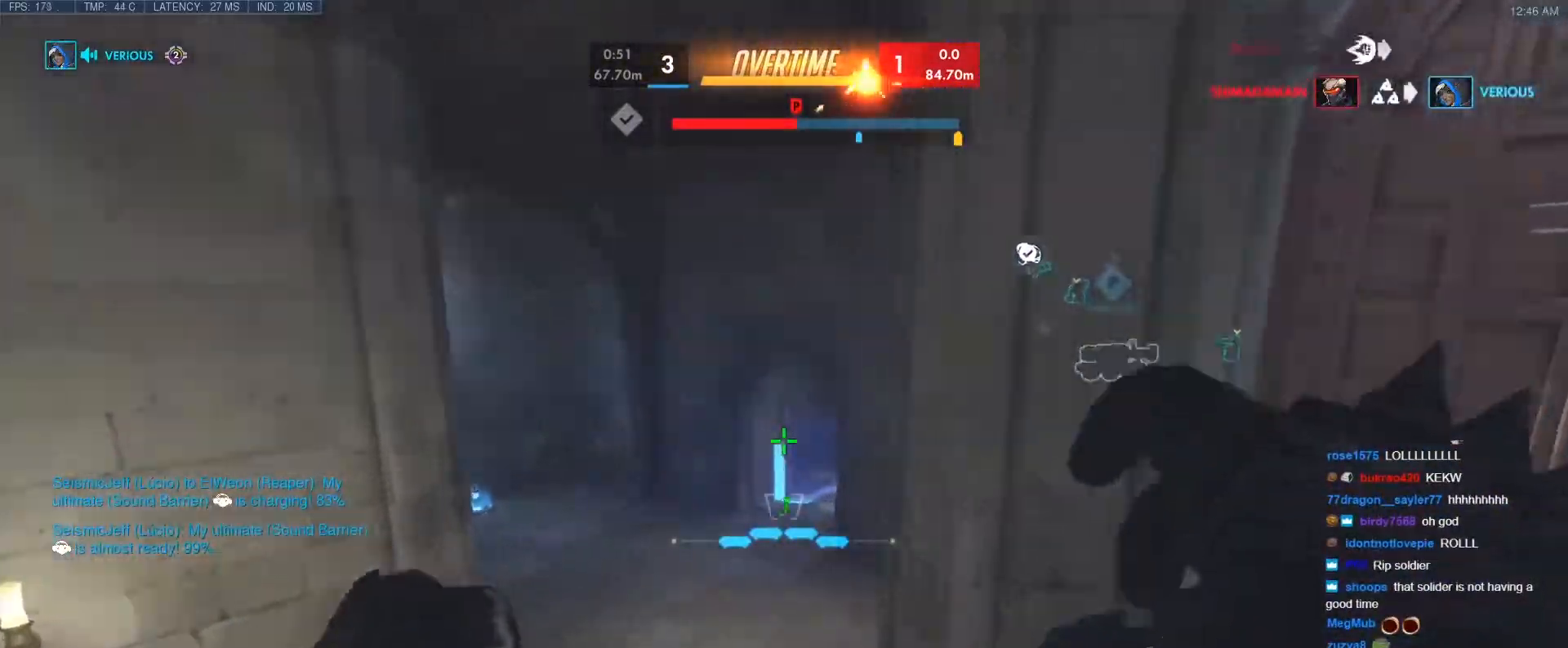
{"keys": ["w"], "events": [[100, "e", "up"], [233, "r", "down"], [333, "r", "up"]]}
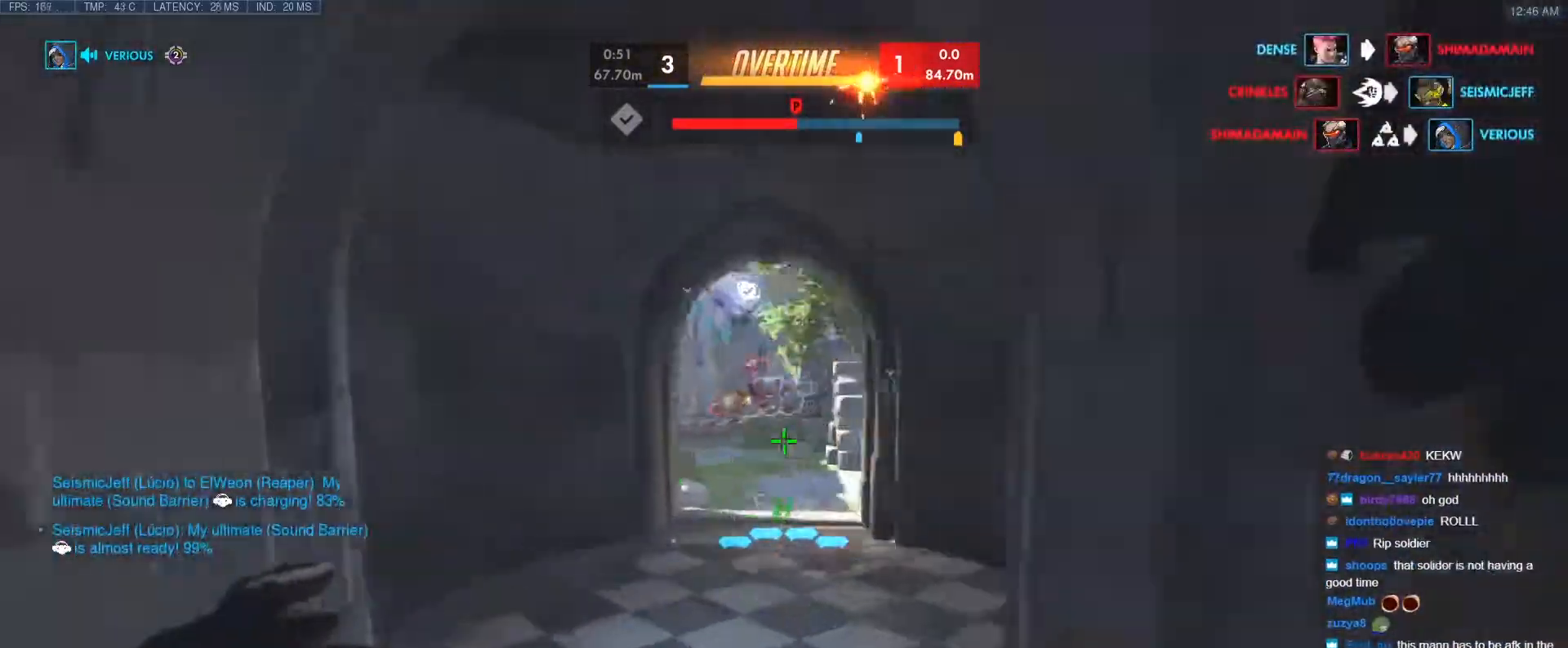
{"keys": ["d", "w"], "events": [[350, "space", "down"], [450, "space", "up"], [483, "d", "down"]]}
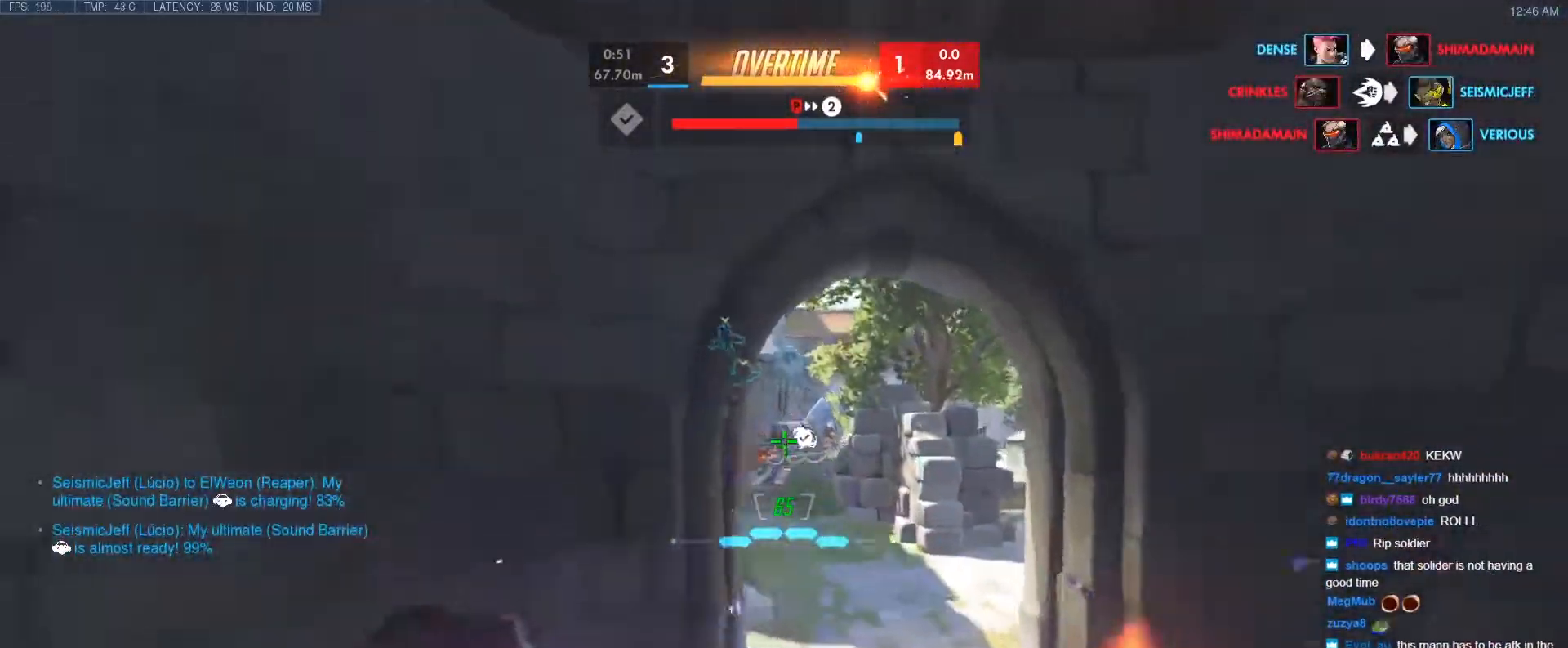
{"keys": ["d", "w"], "events": [[83, "d", "up"], [467, "d", "down"]]}
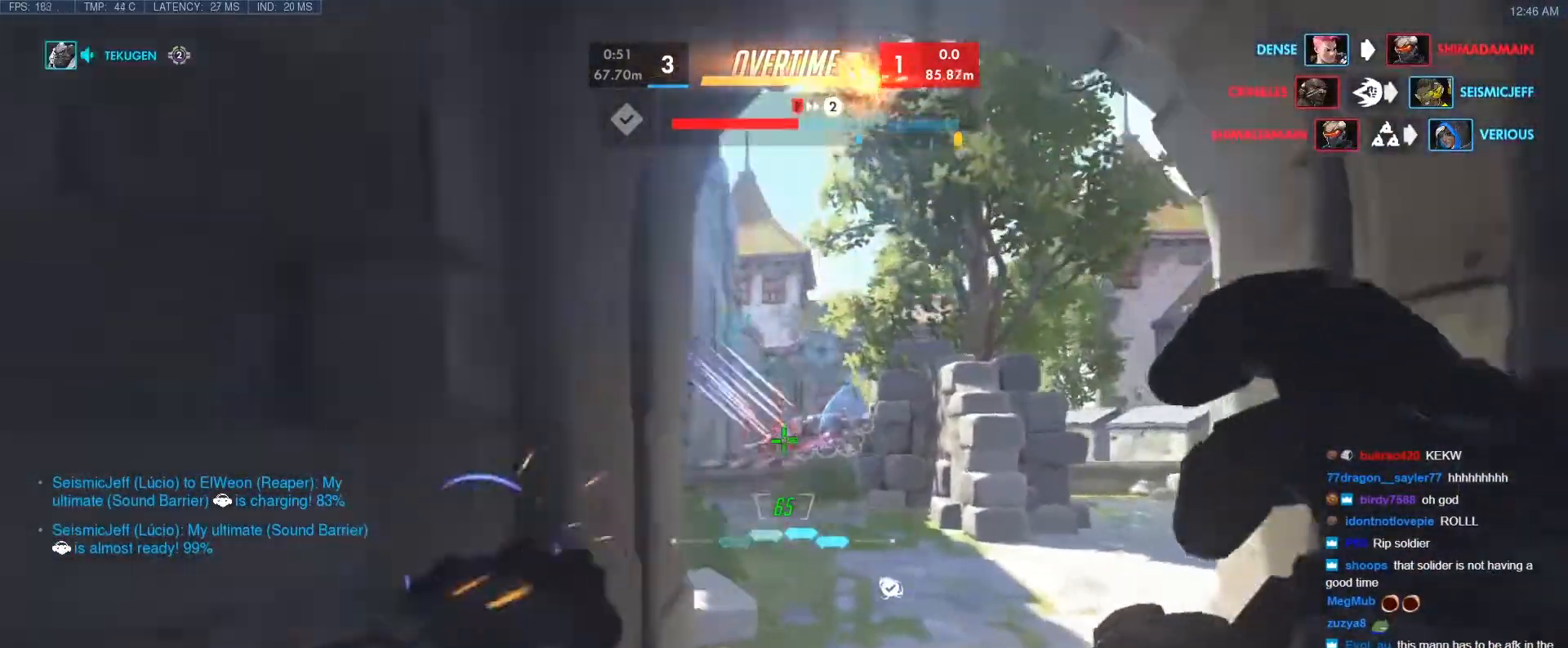
{"keys": ["w"], "events": [[100, "d", "up"]]}
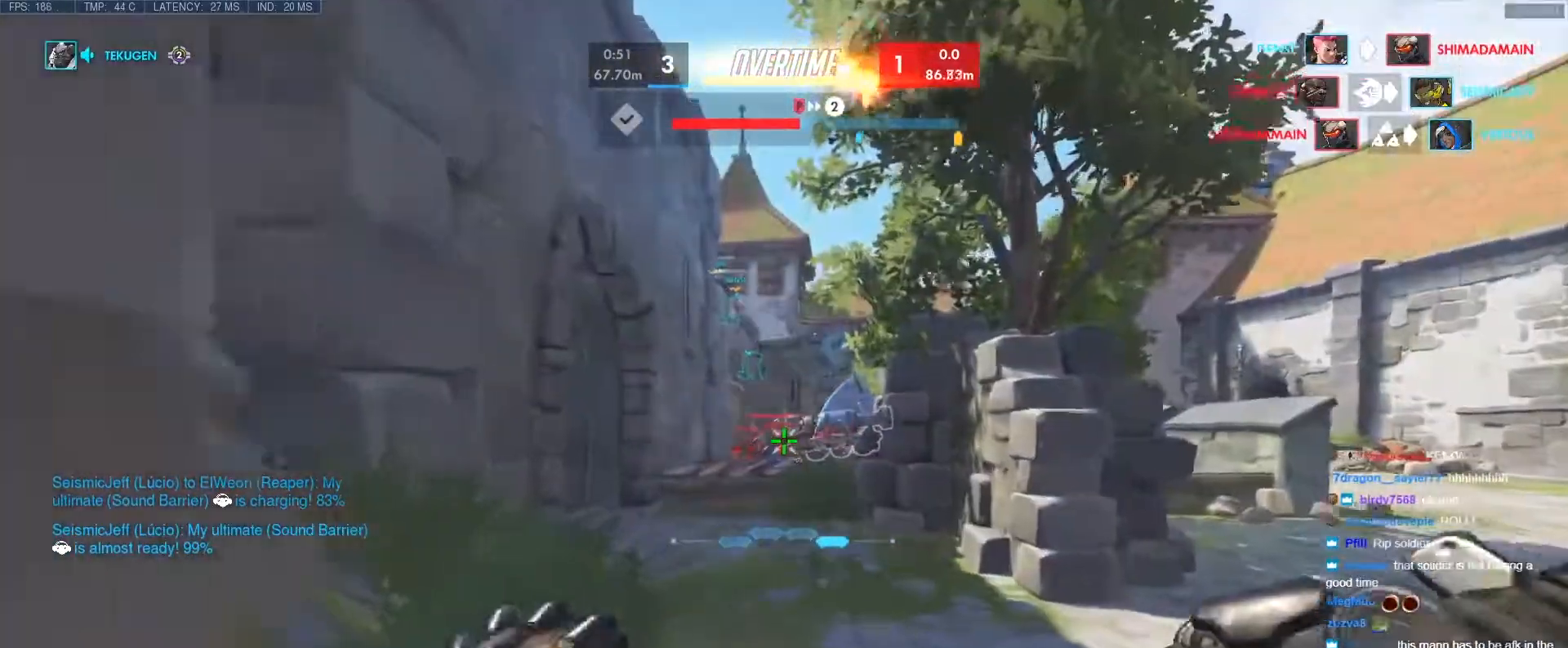
{"keys": ["w"], "events": [[67, "space", "down"], [167, "space", "up"]]}
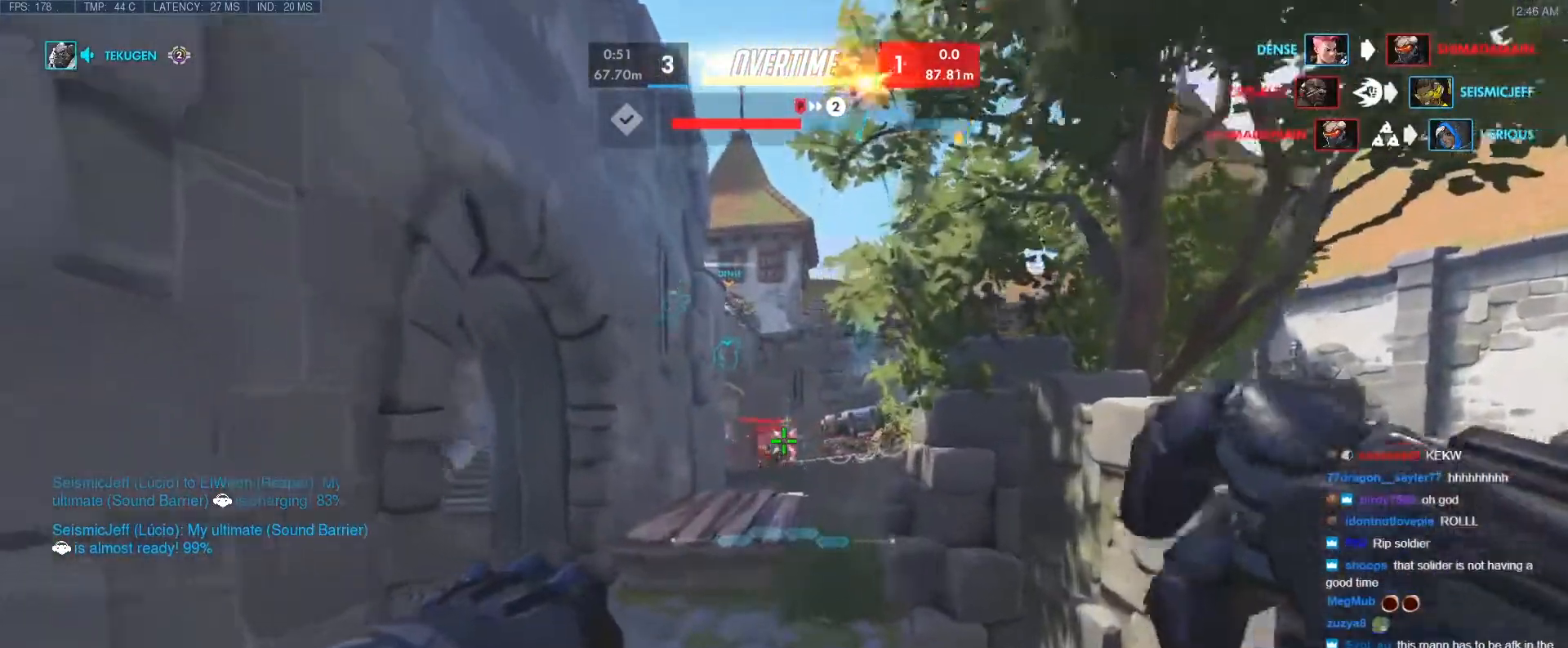
{"keys": ["w"], "events": [[367, "space", "down"], [467, "space", "up"]]}
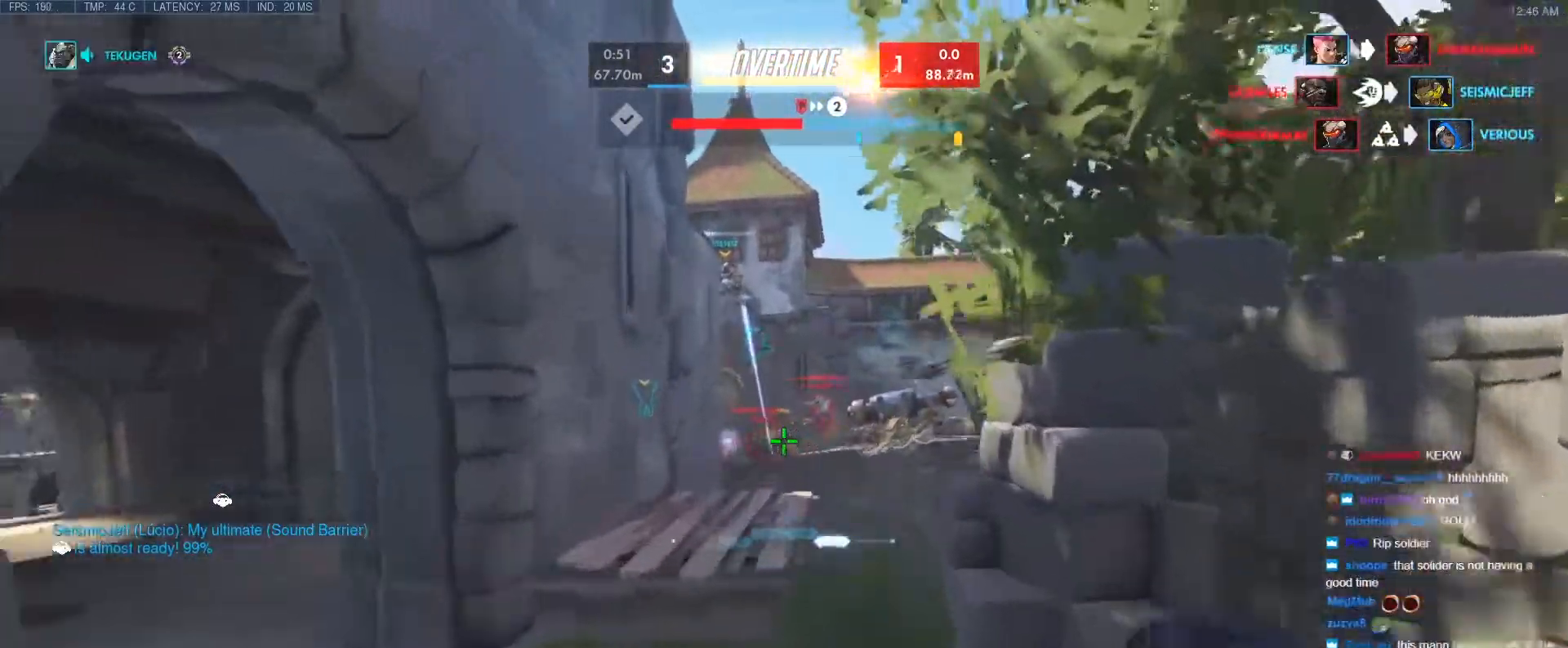
{"keys": ["w"], "events": [[200, "a", "down"], [383, "a", "up"]]}
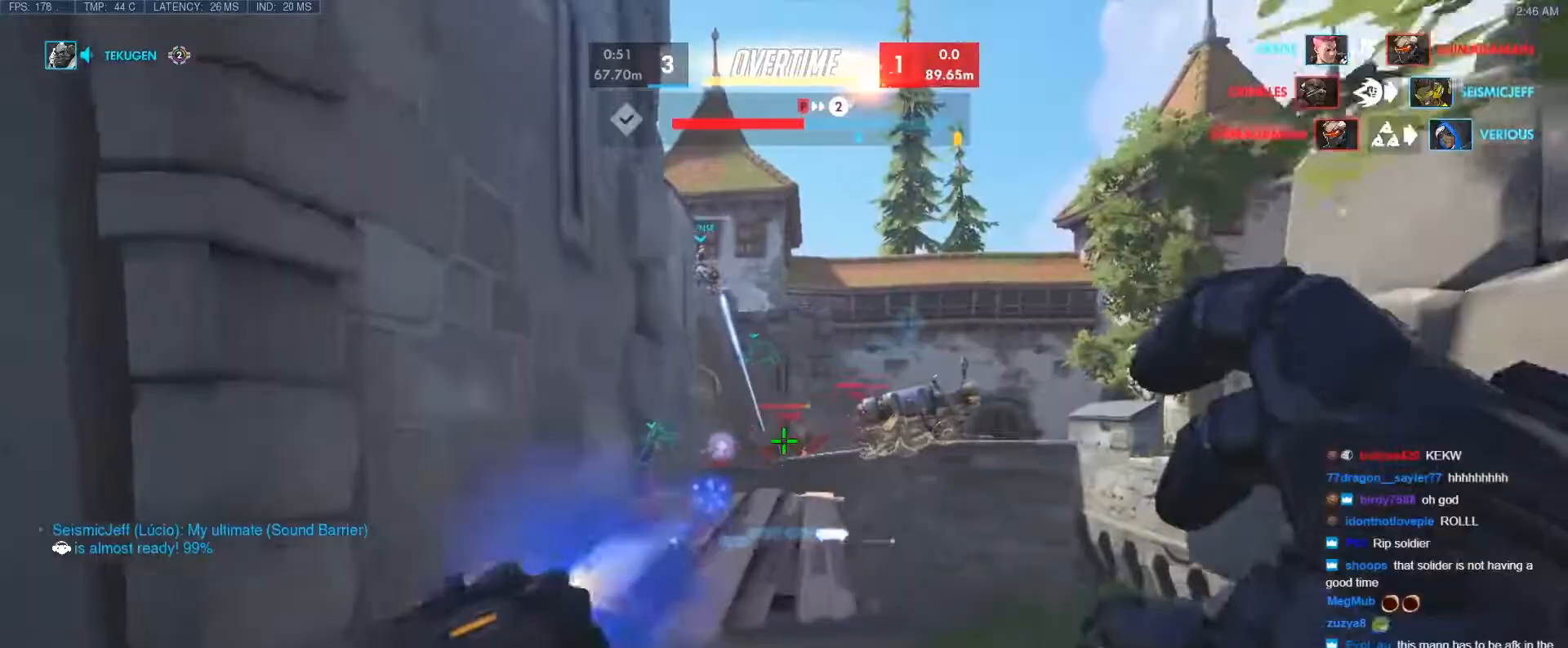
{"keys": ["w"], "events": [[17, "a", "down"], [167, "a", "up"]]}
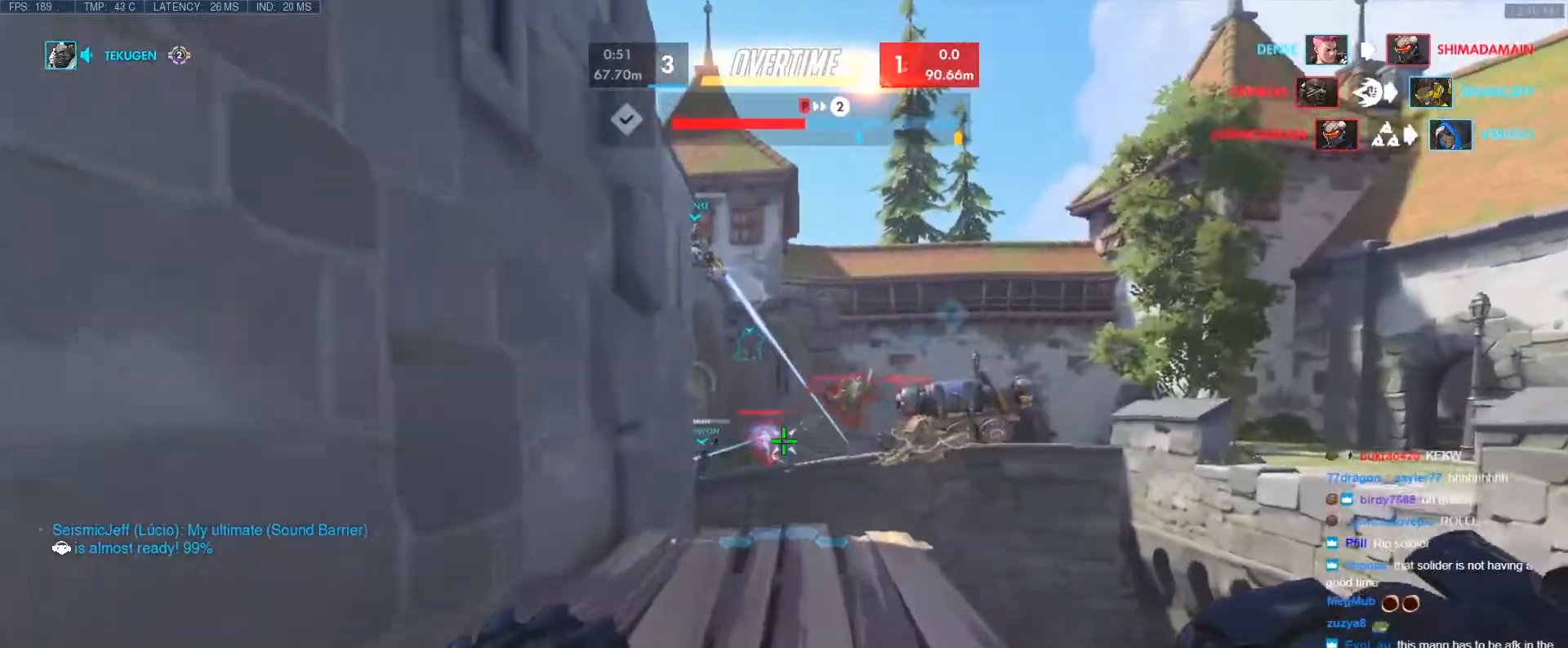
{"keys": ["d", "w"], "events": [[500, "d", "down"]]}
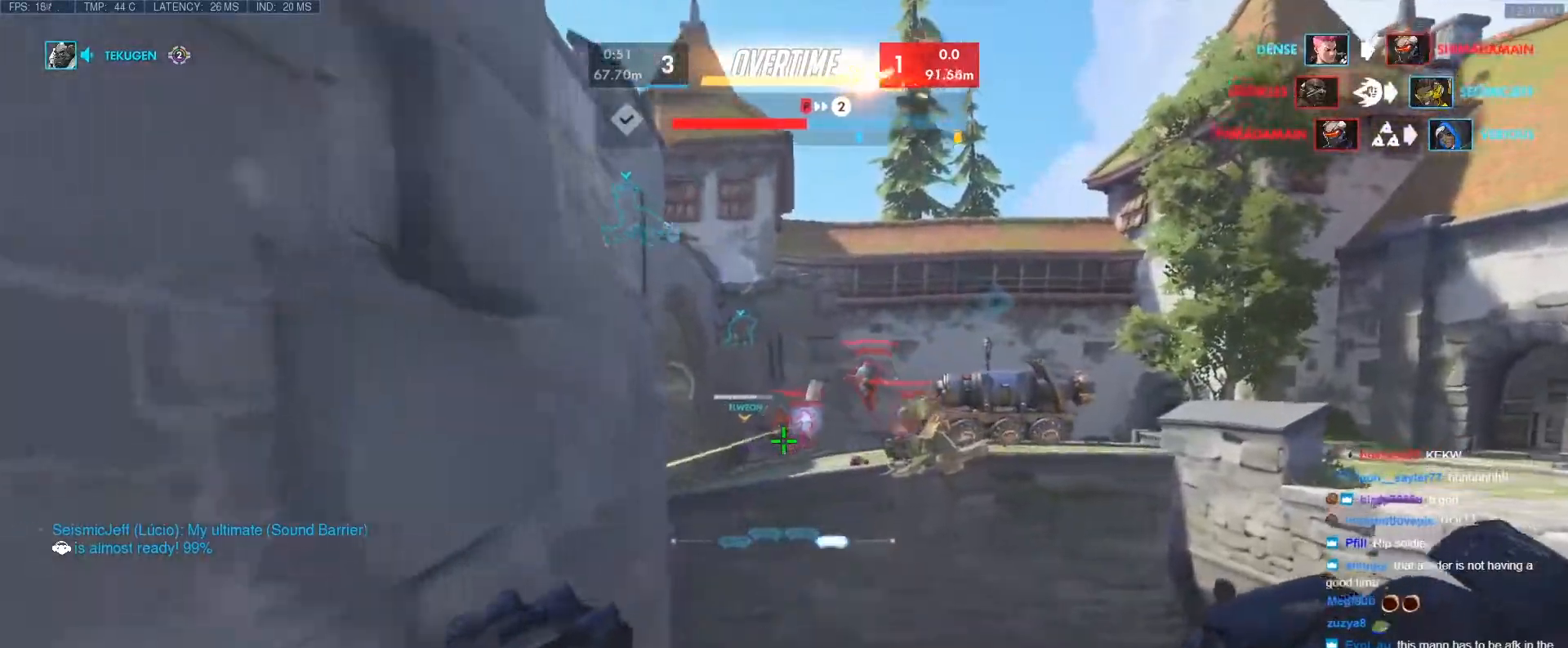
{"keys": [], "events": [[183, "d", "up"], [467, "w", "up"]]}
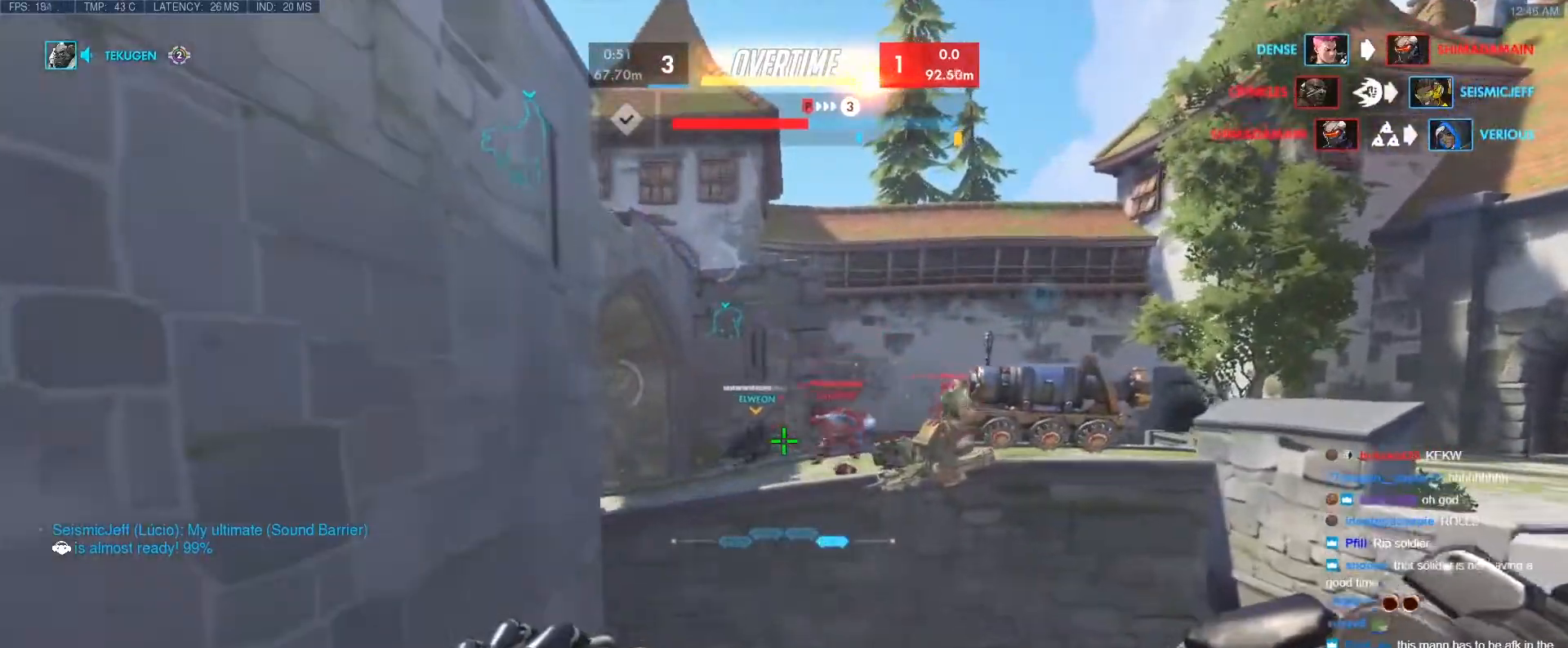
{"keys": [], "events": []}
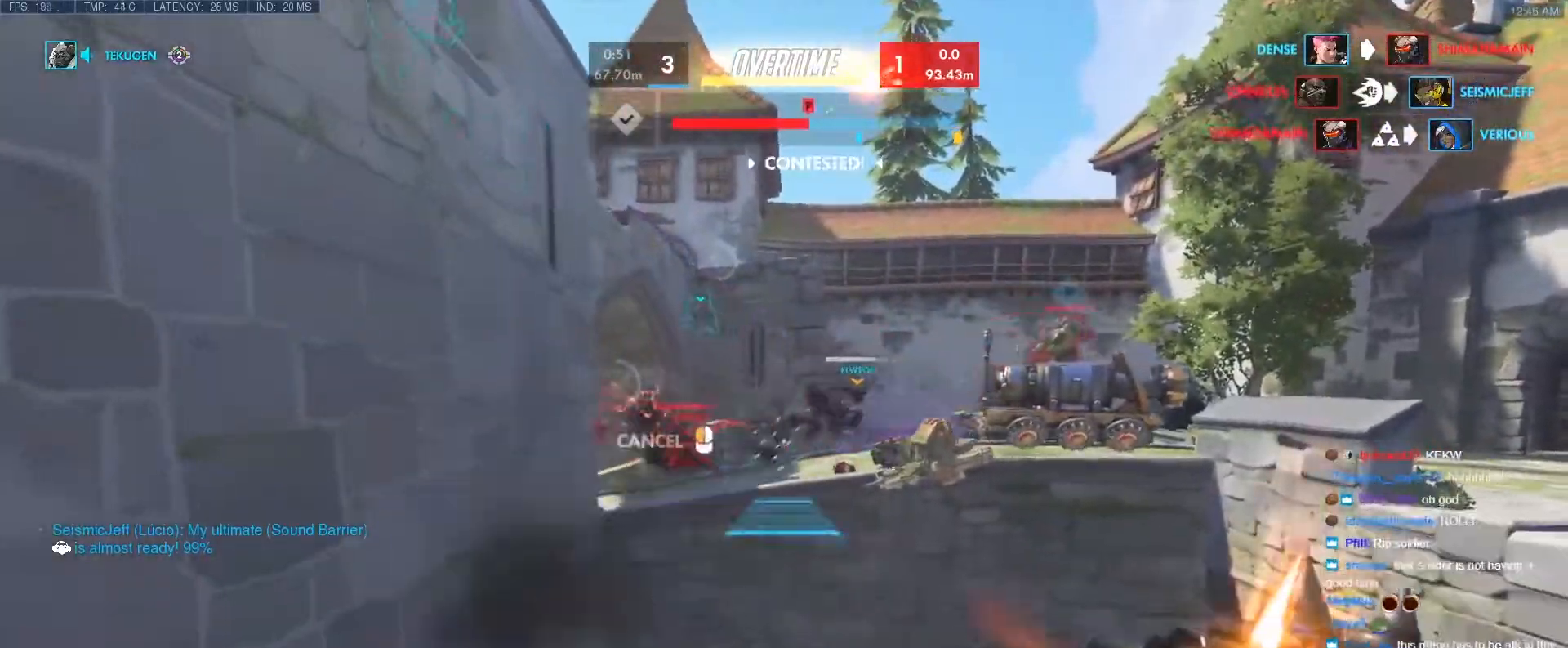
{"keys": ["d", "space", "w"], "events": [[417, "d", "down"], [417, "w", "down"], [500, "space", "down"]]}
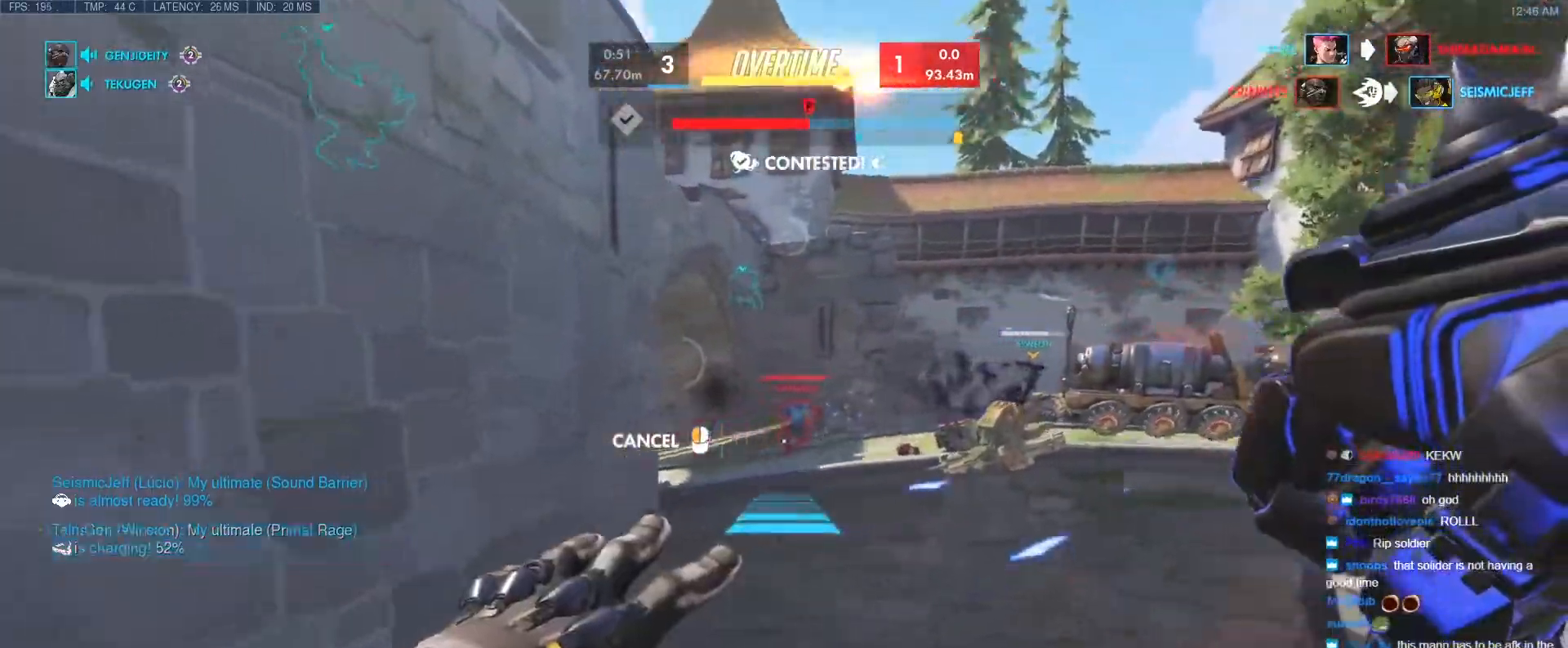
{"keys": ["a", "w"], "events": [[50, "d", "up"], [100, "space", "up"], [150, "a", "down"]]}
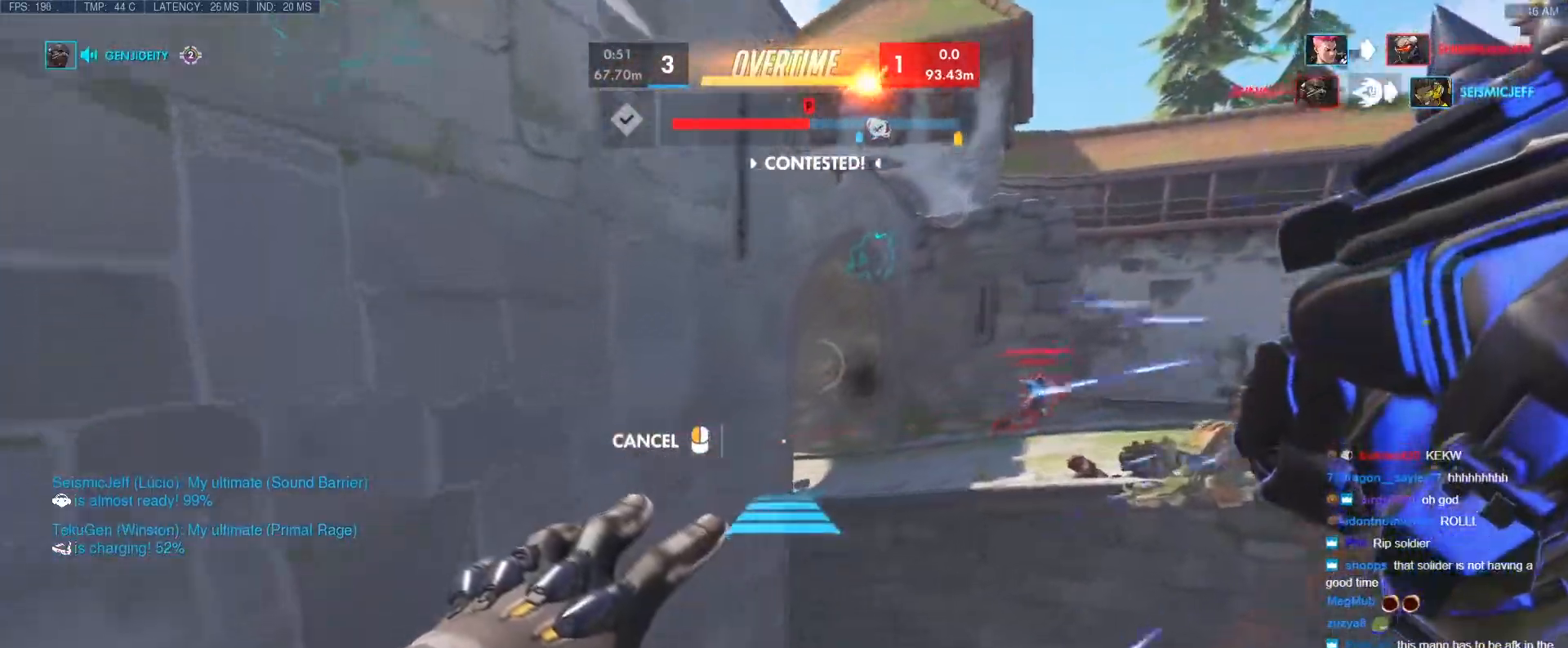
{"keys": ["w"], "events": [[200, "a", "up"]]}
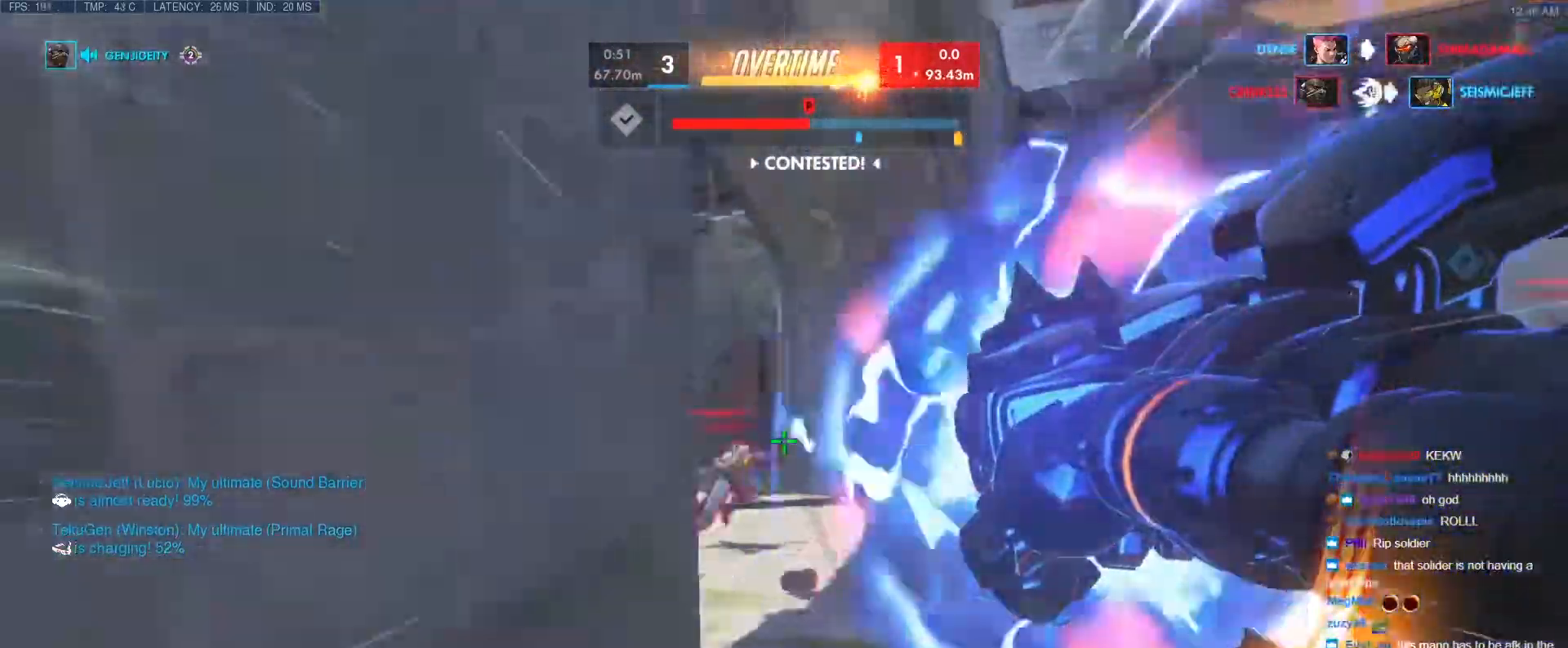
{"keys": ["w"], "events": [[83, "space", "down"], [183, "space", "up"]]}
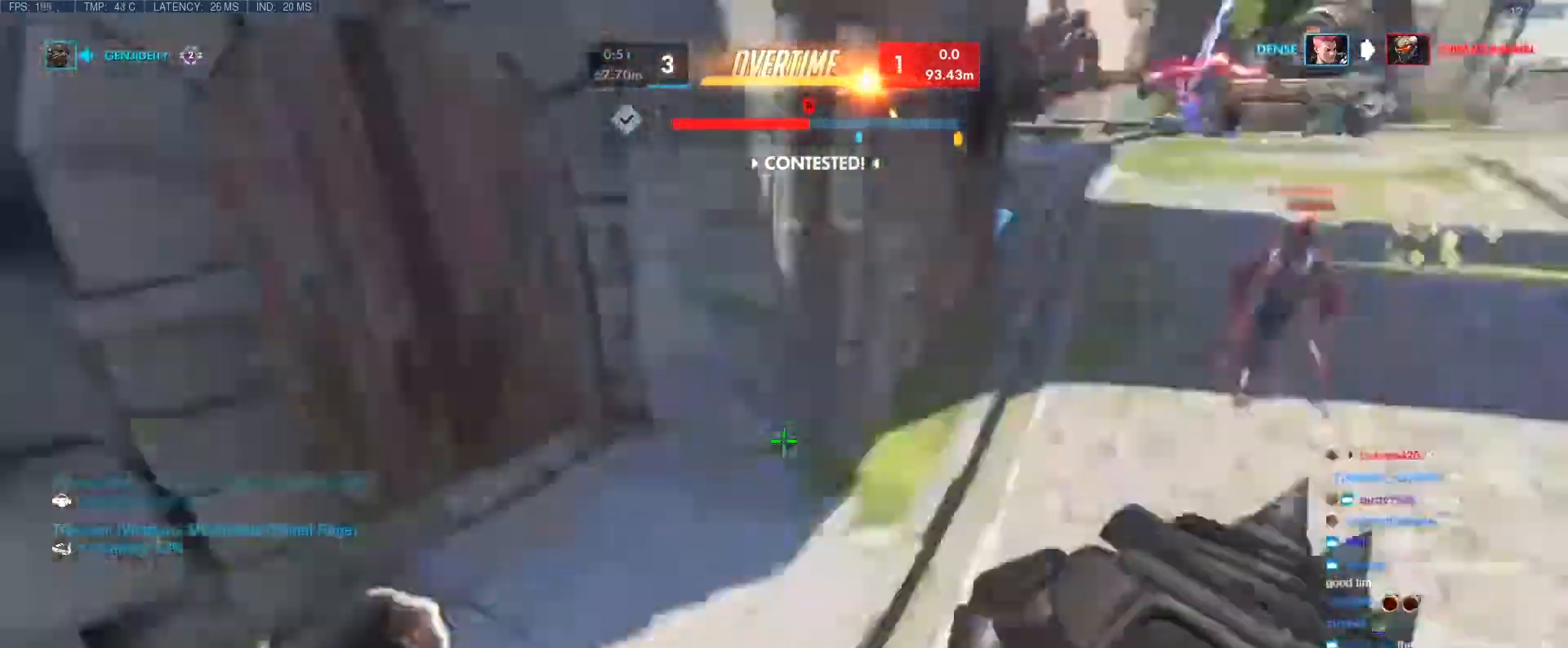
{"keys": [], "events": [[50, "e", "down"], [150, "e", "up"], [433, "w", "up"]]}
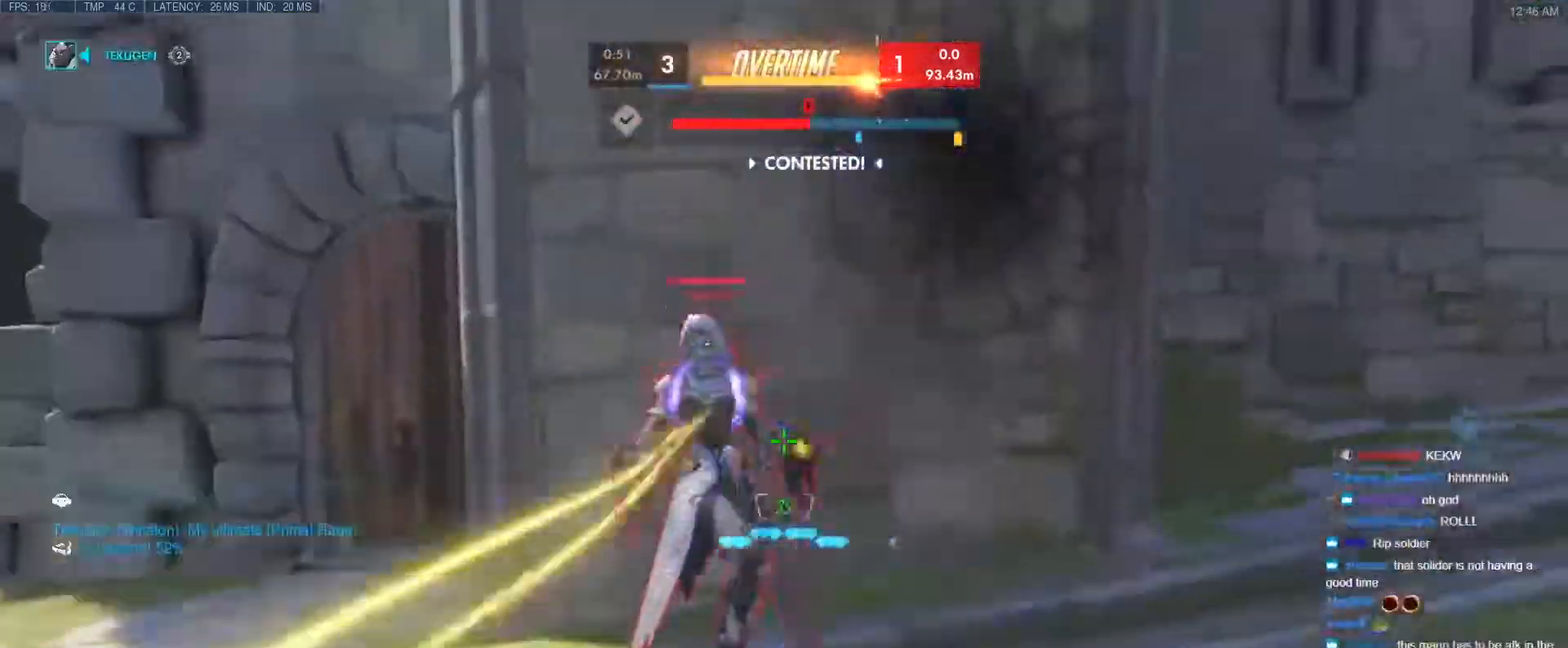
{"keys": [], "events": []}